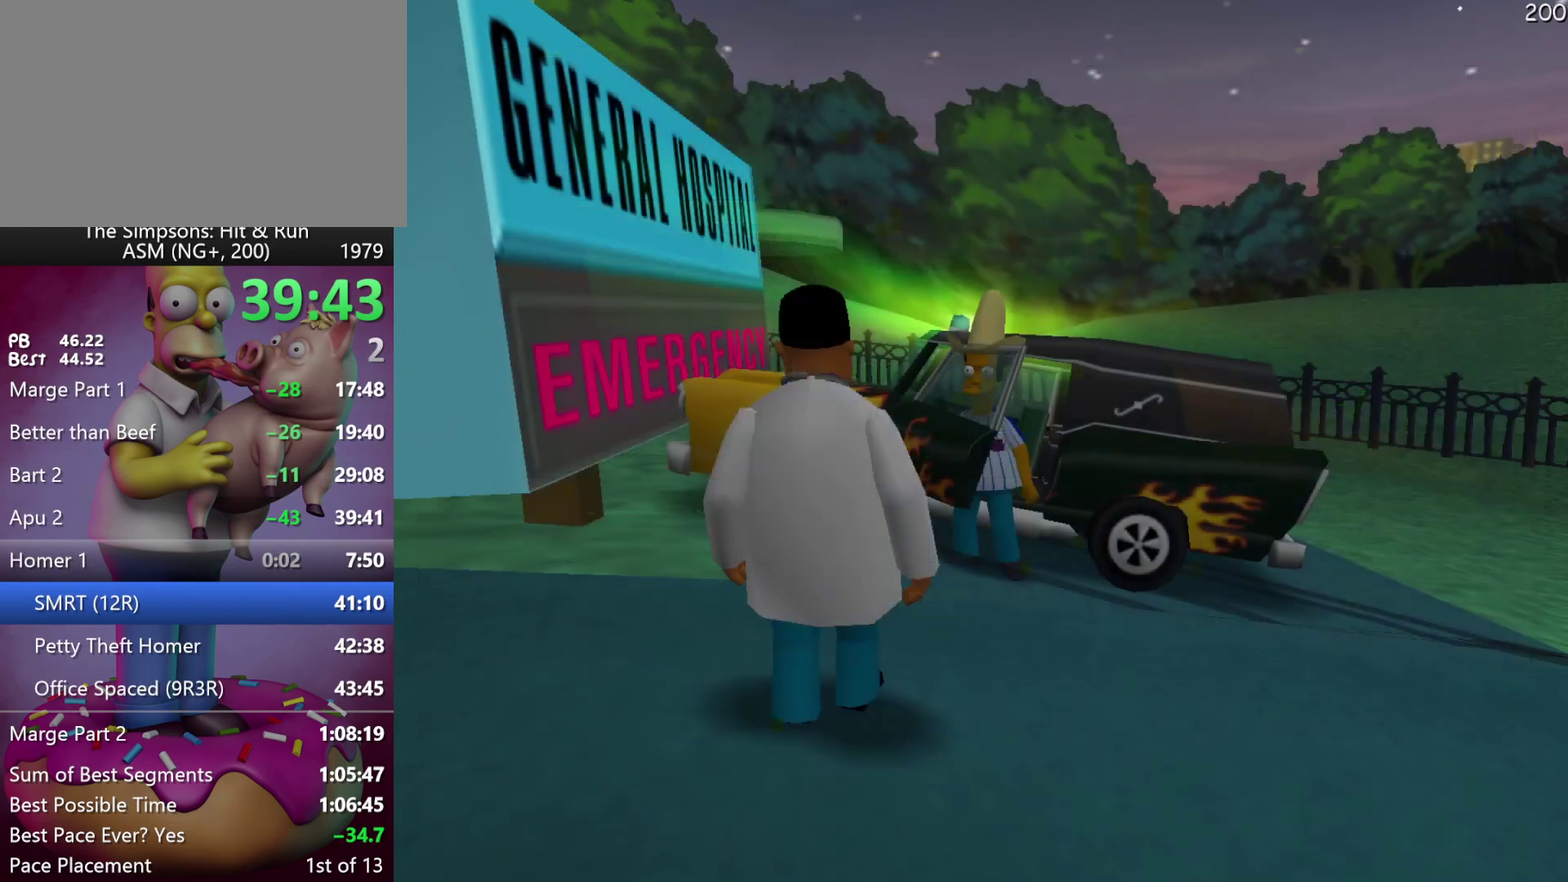
Gameplay with a controller (Xbox layout); each line is a JSON object with the inputs held at the frame after it. "events" lists button and stick changes between this image and that frame as [ms after this image, input, new state], when the widget could be followed in between. Not read: A DPAD_DOWN DPAD_LEFT DPAD_RIGHT DPAD_UP L3 R3 Y.
{"buttons": [], "left_stick": "center", "events": []}
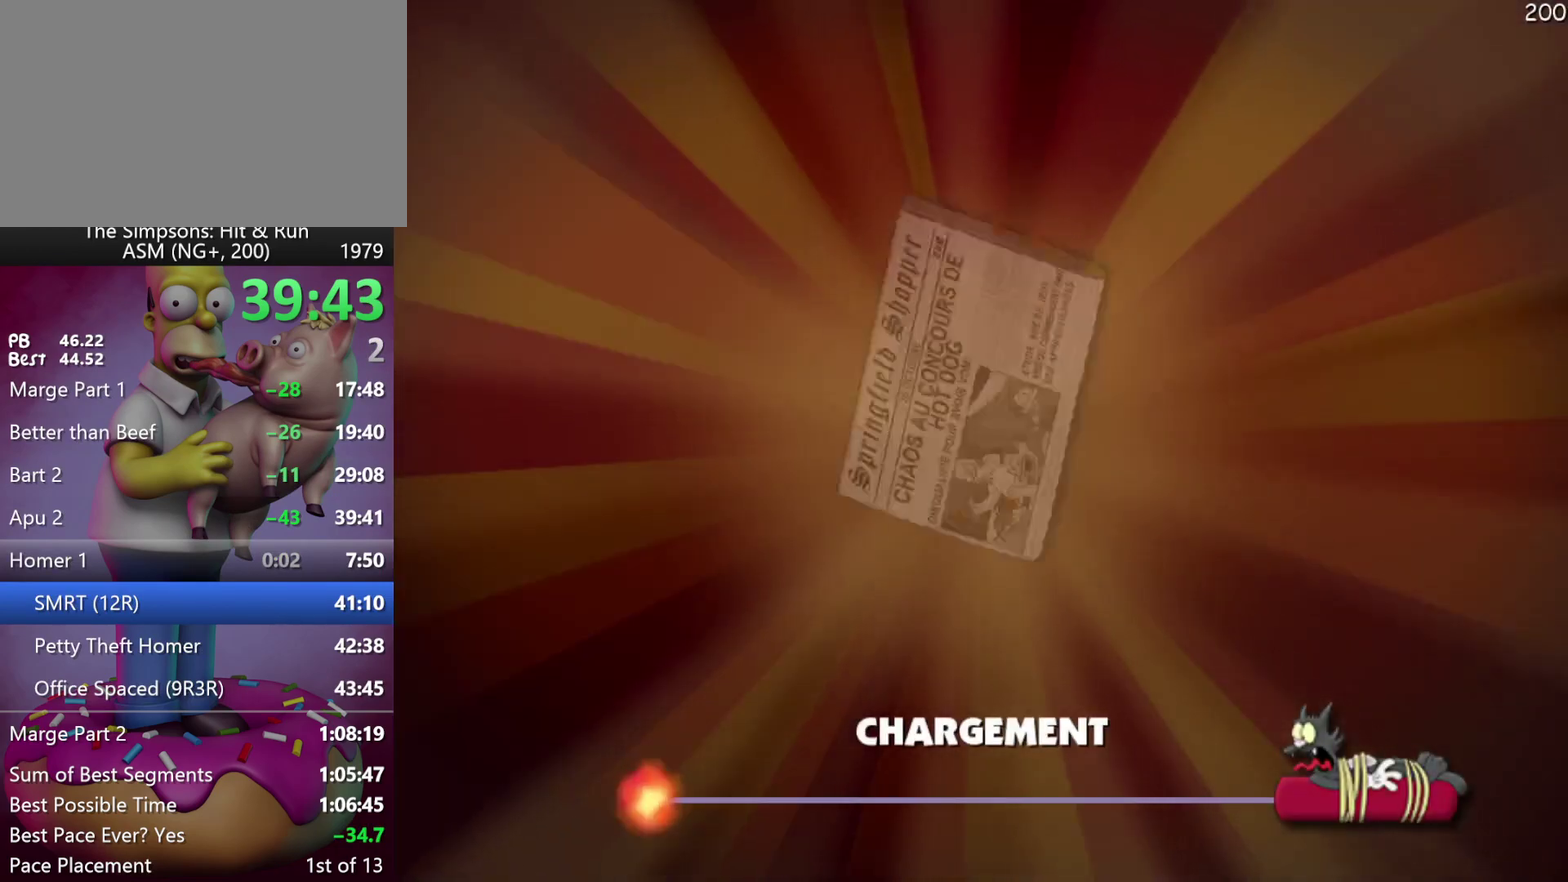
{"buttons": [], "left_stick": "center", "events": []}
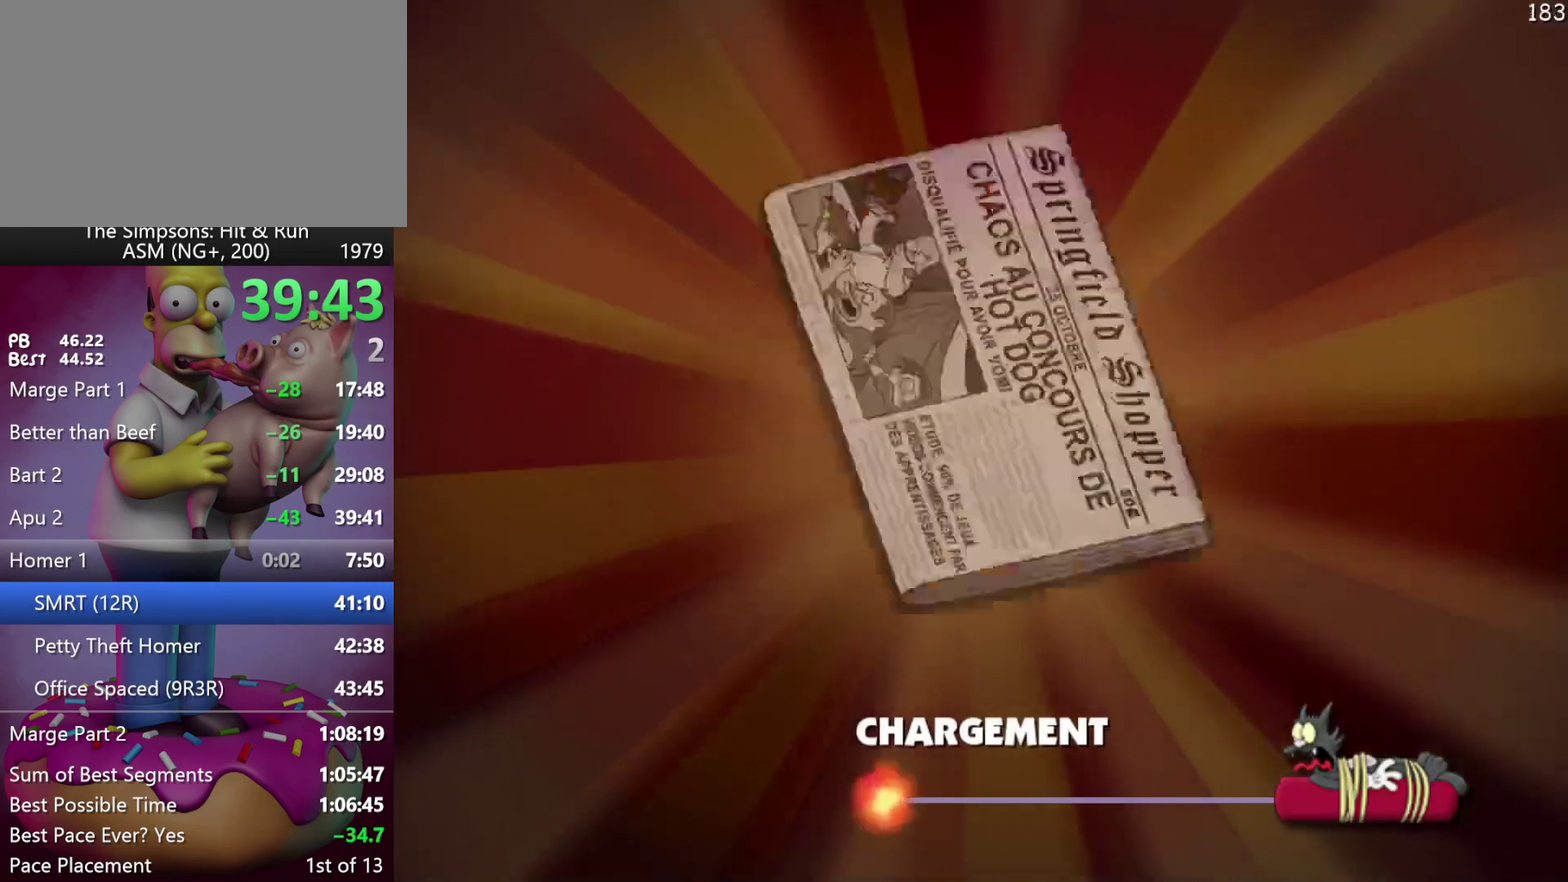
{"buttons": [], "left_stick": "right", "events": [[317, "left_stick", "right"]]}
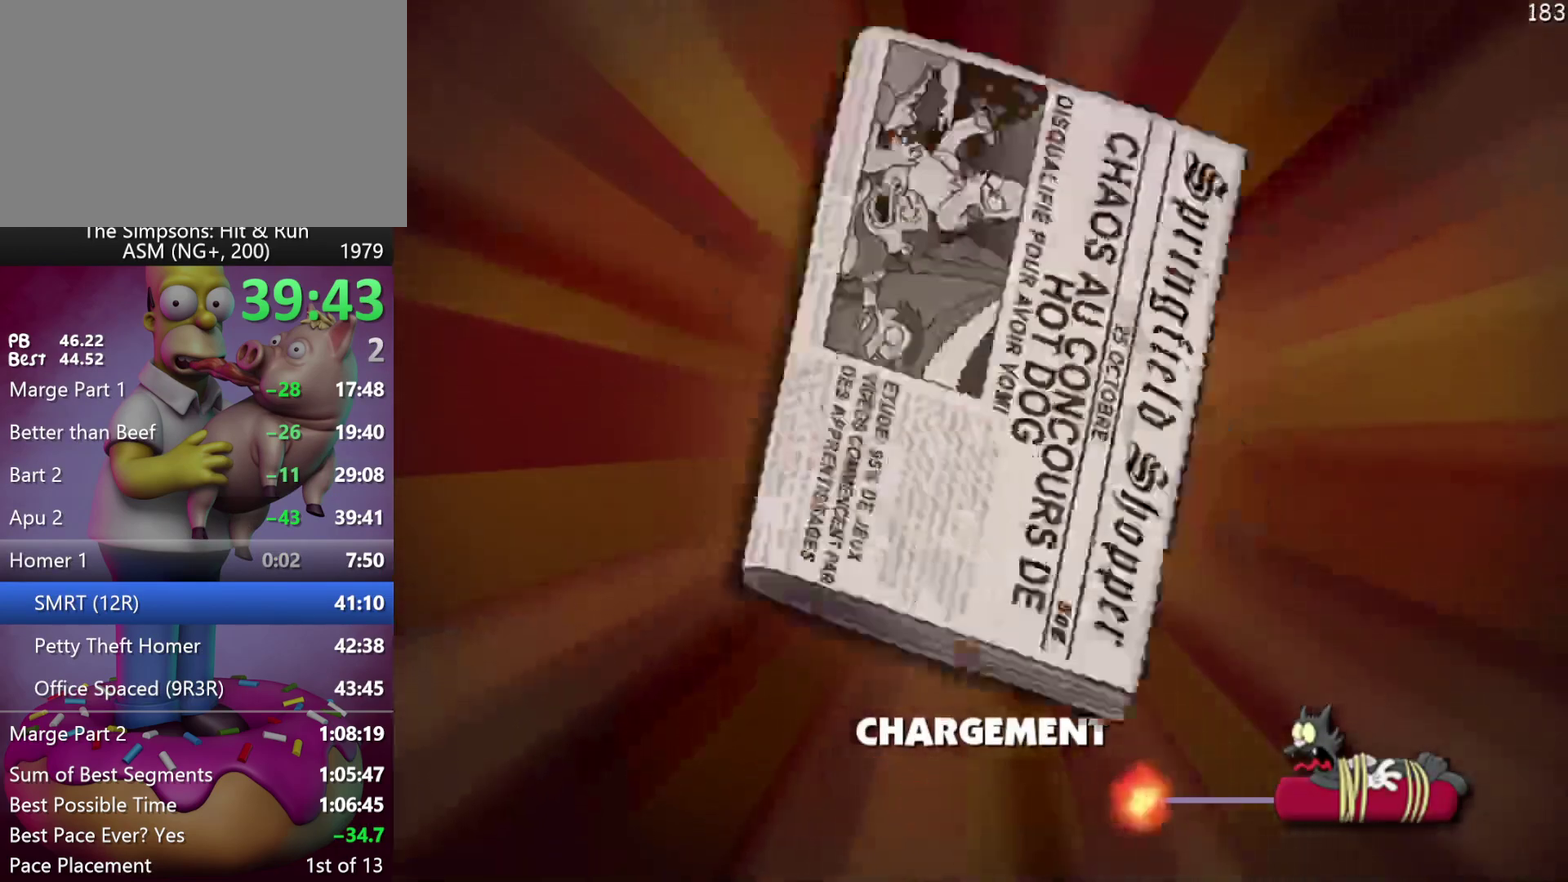
{"buttons": [], "left_stick": "right", "events": [[300, "B", "down"], [383, "B", "up"]]}
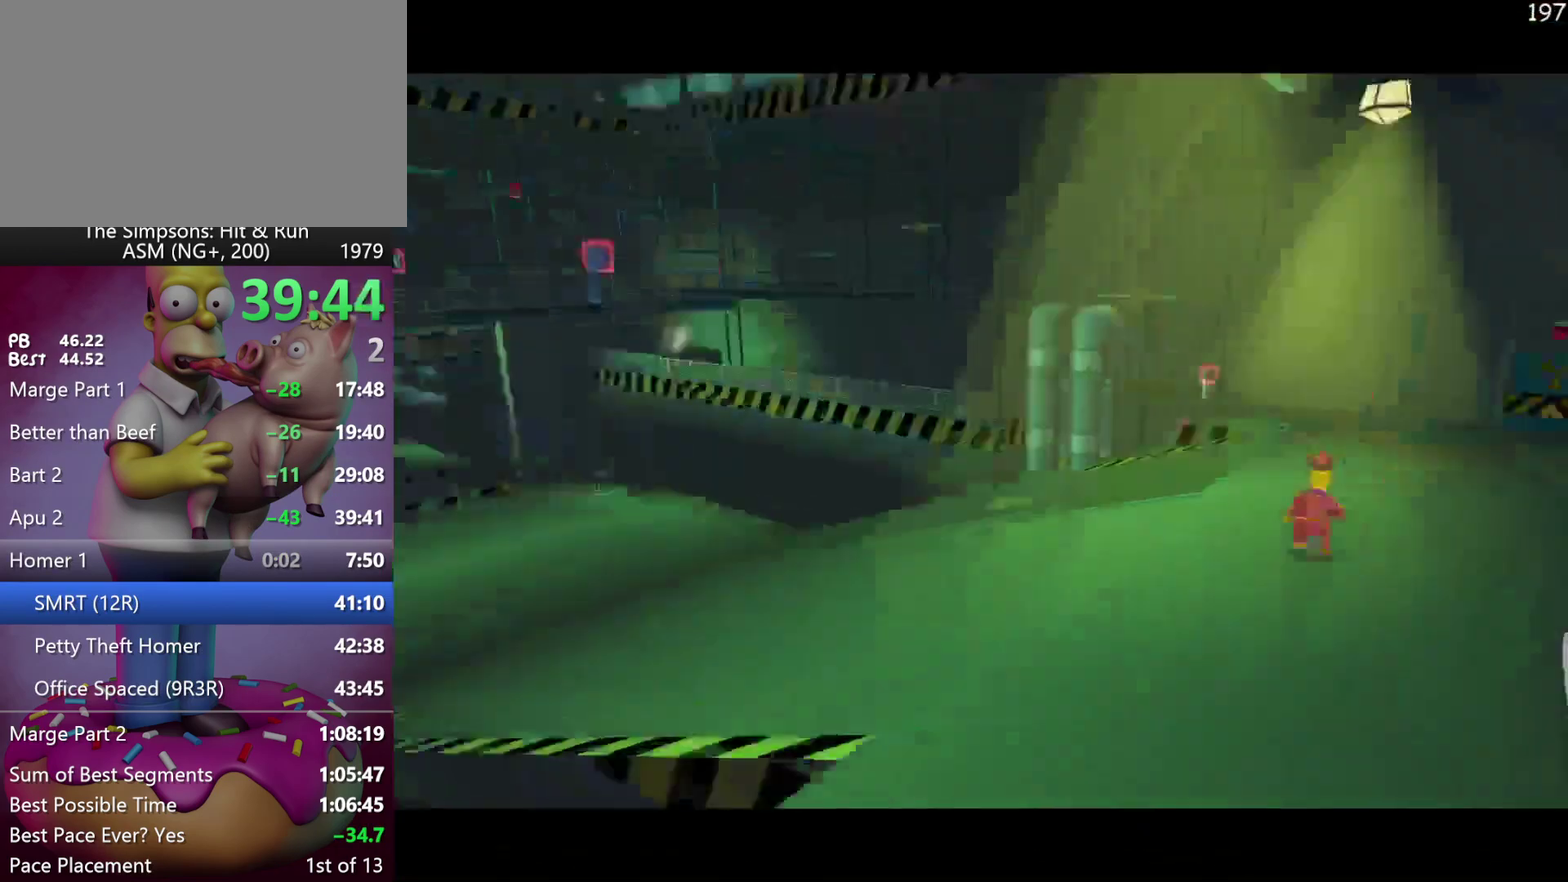
{"buttons": ["R2"], "left_stick": "up", "events": [[50, "left_stick", "up-right"], [117, "R2", "down"], [400, "left_stick", "up"]]}
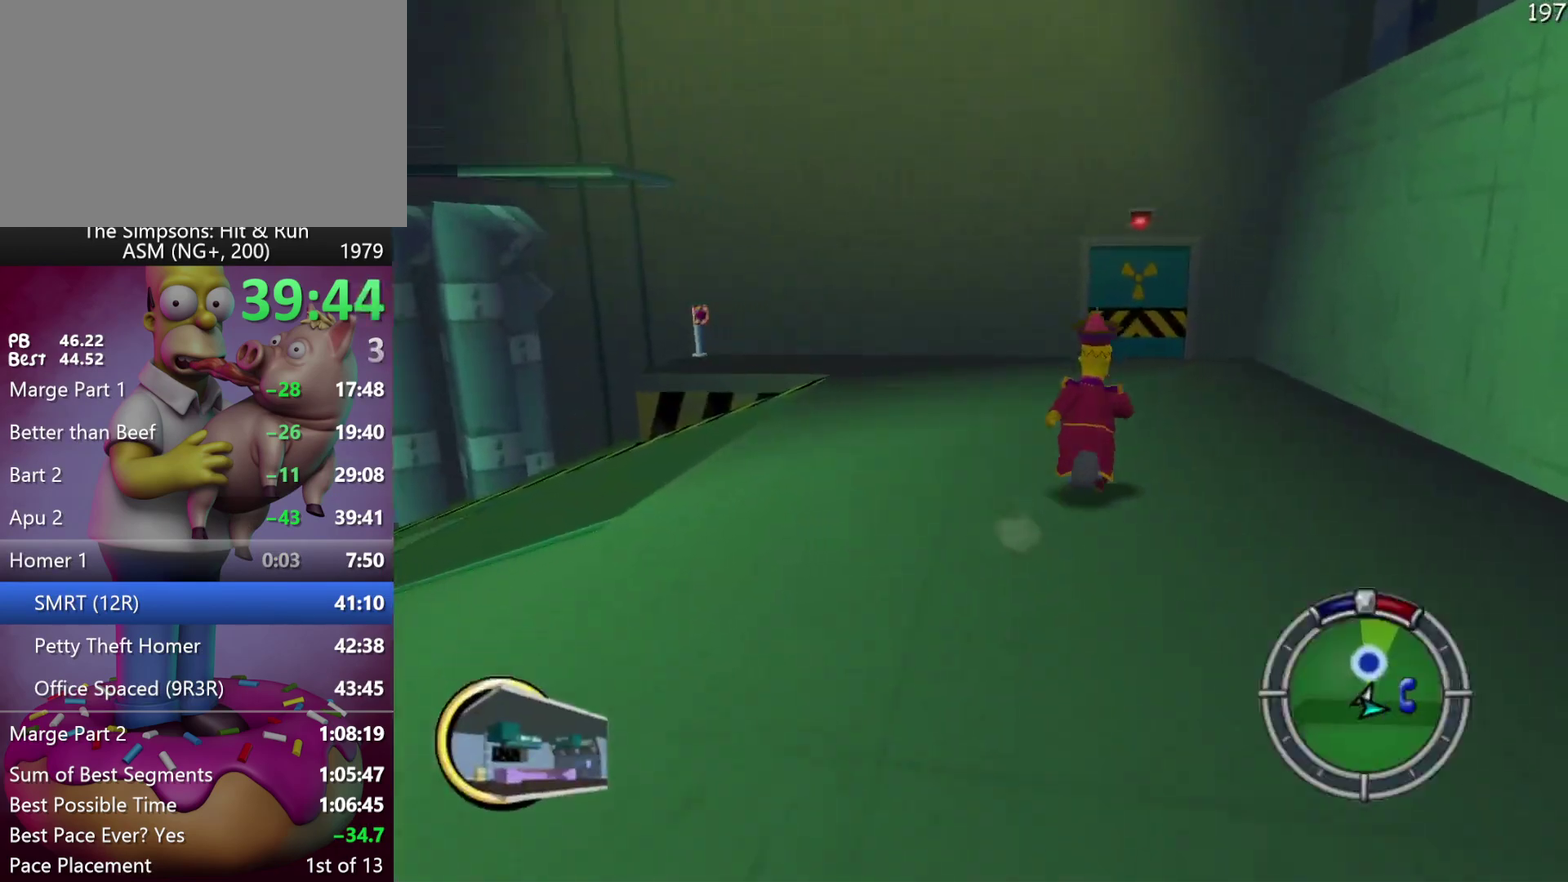
{"buttons": ["R2"], "left_stick": "up", "events": []}
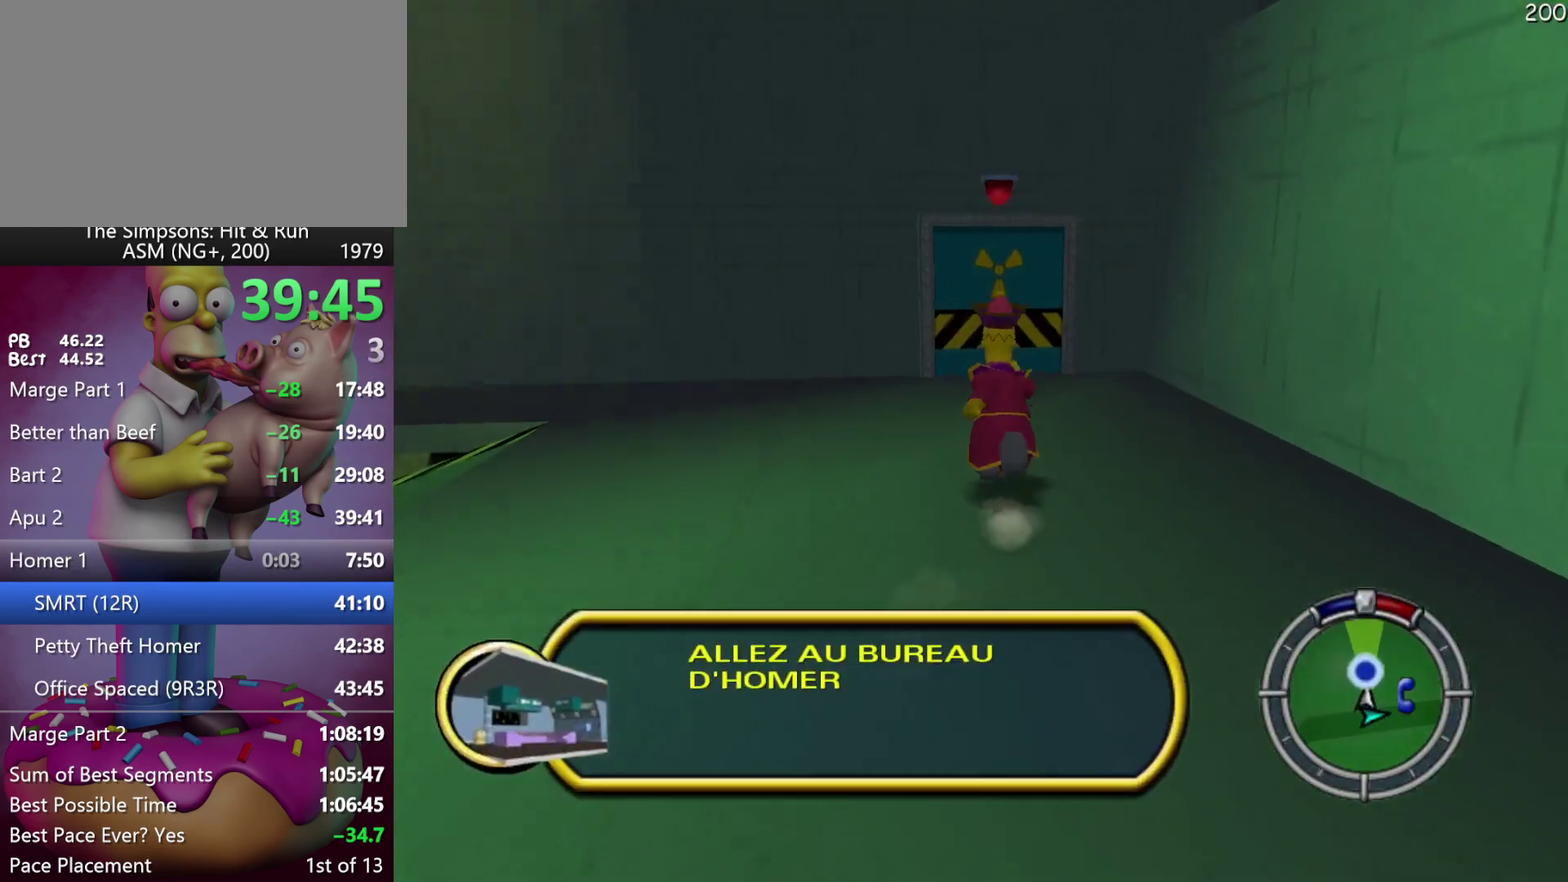
{"buttons": ["R2"], "left_stick": "up", "events": []}
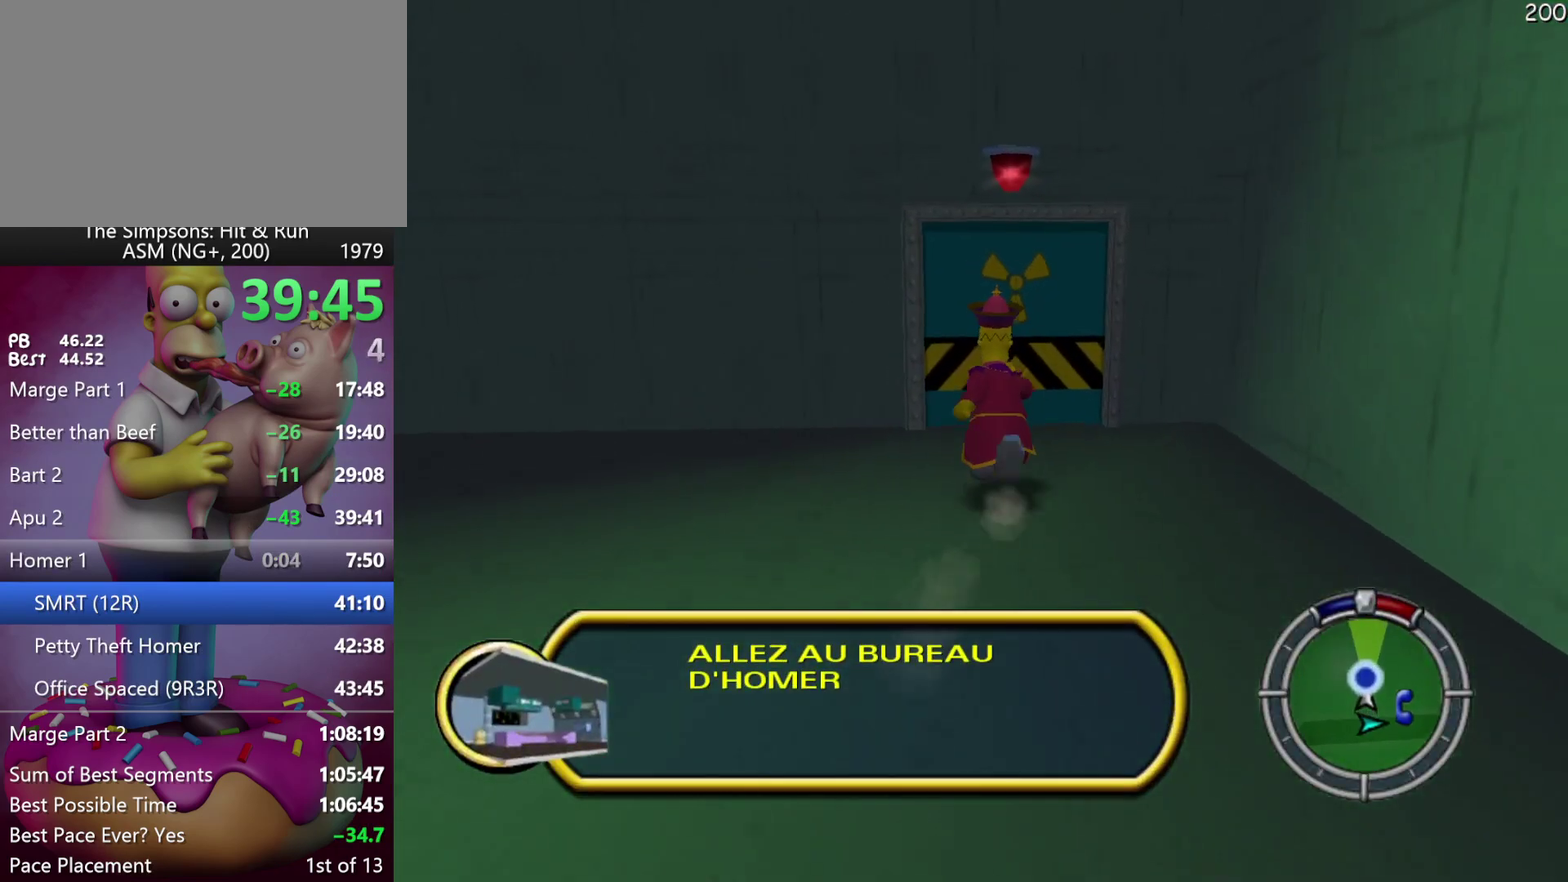
{"buttons": ["R2"], "left_stick": "left", "events": [[417, "left_stick", "up-left"], [483, "left_stick", "left"]]}
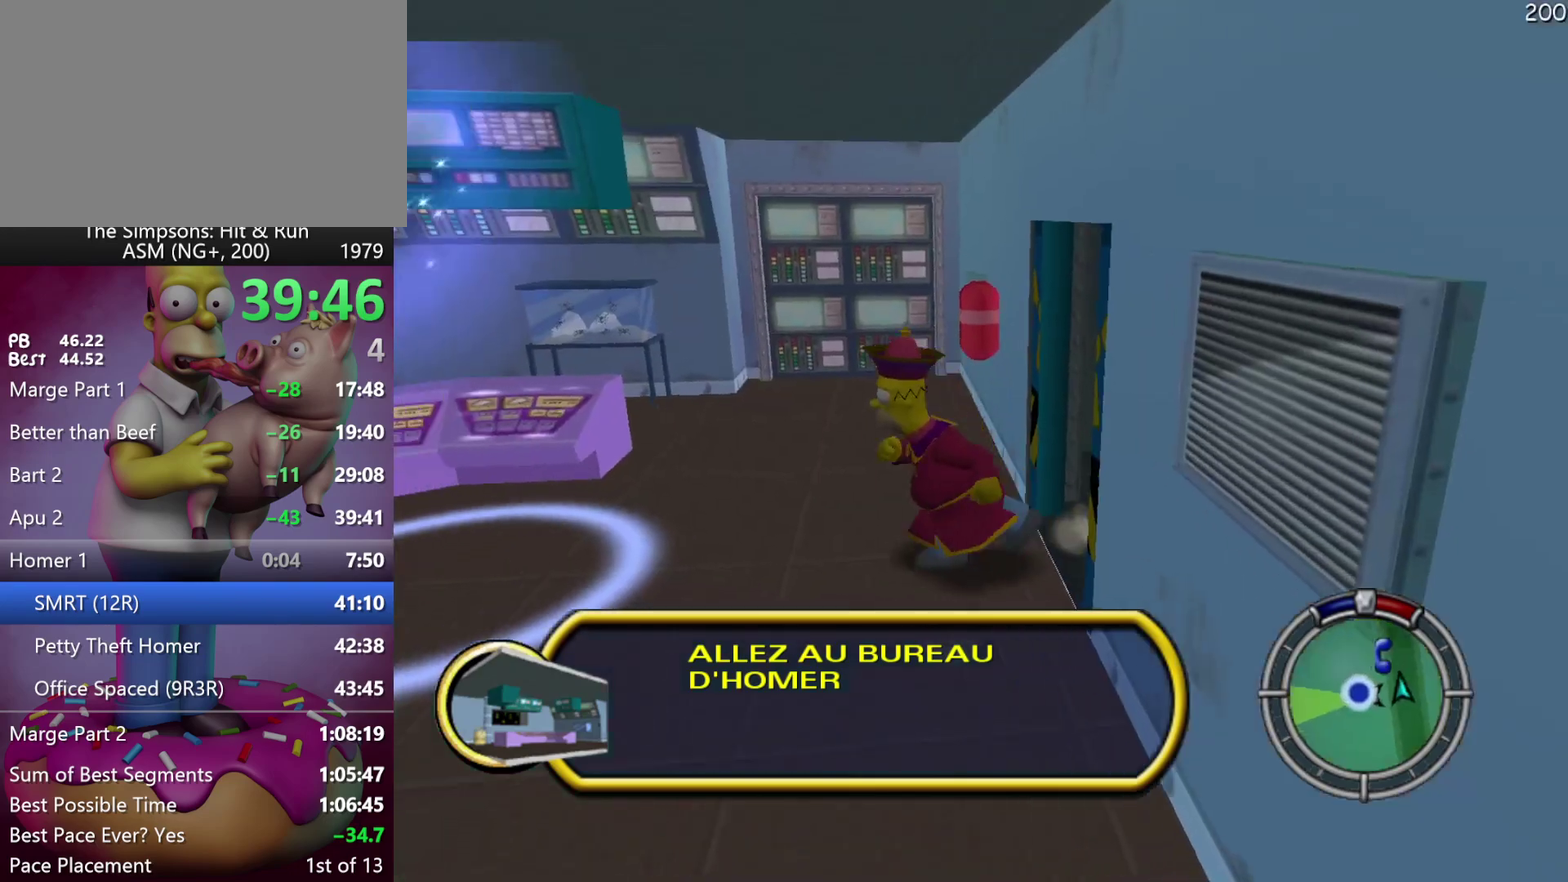
{"buttons": [], "left_stick": "right", "events": [[167, "left_stick", "center"], [183, "R2", "up"], [250, "left_stick", "right"]]}
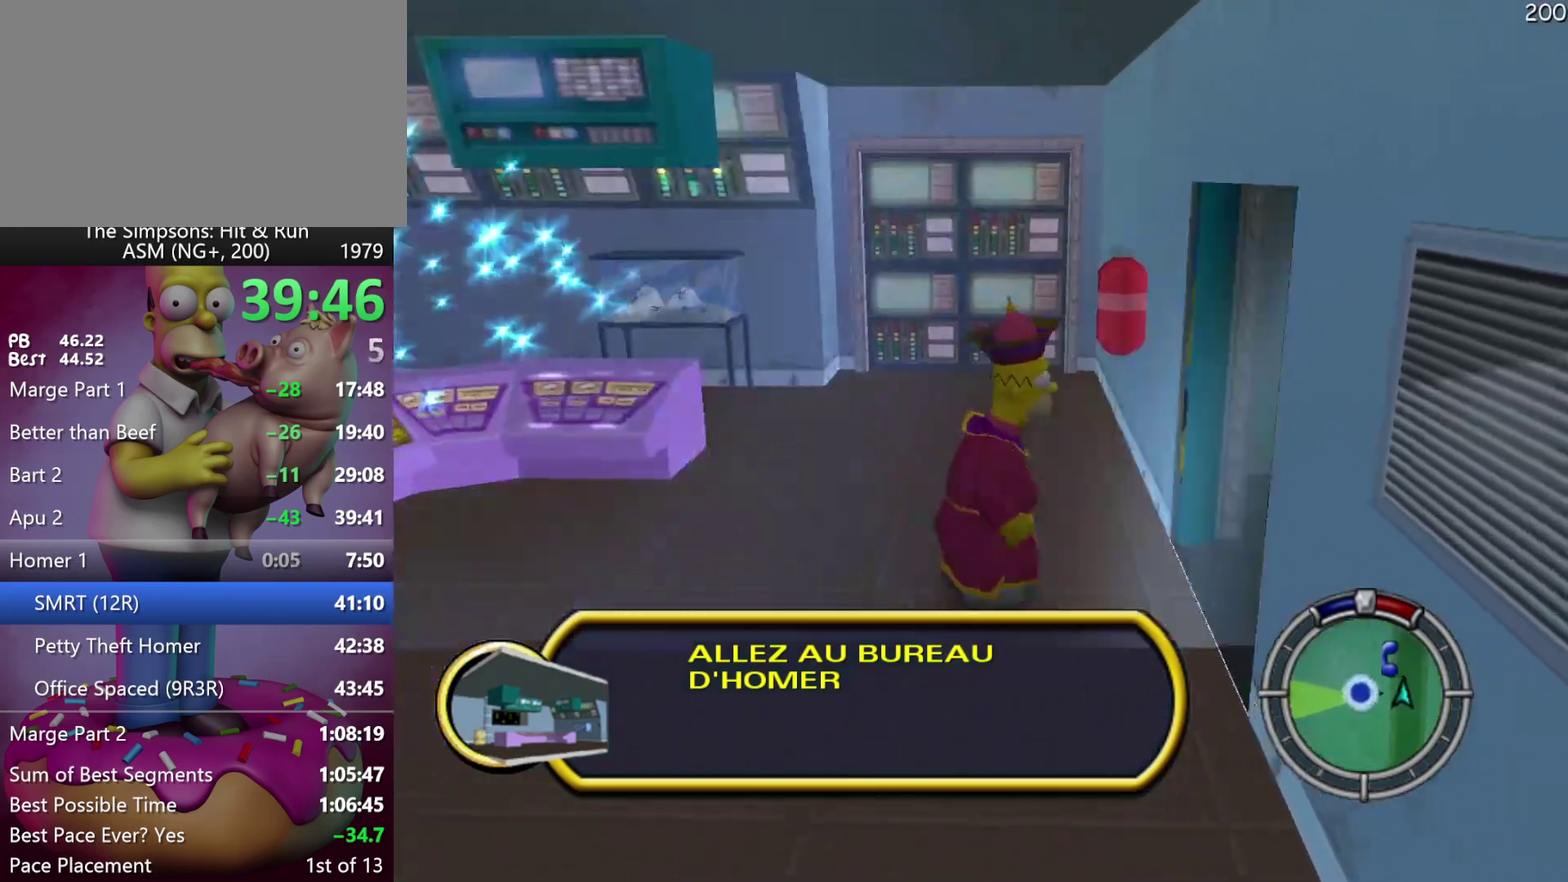
{"buttons": [], "left_stick": "right", "events": []}
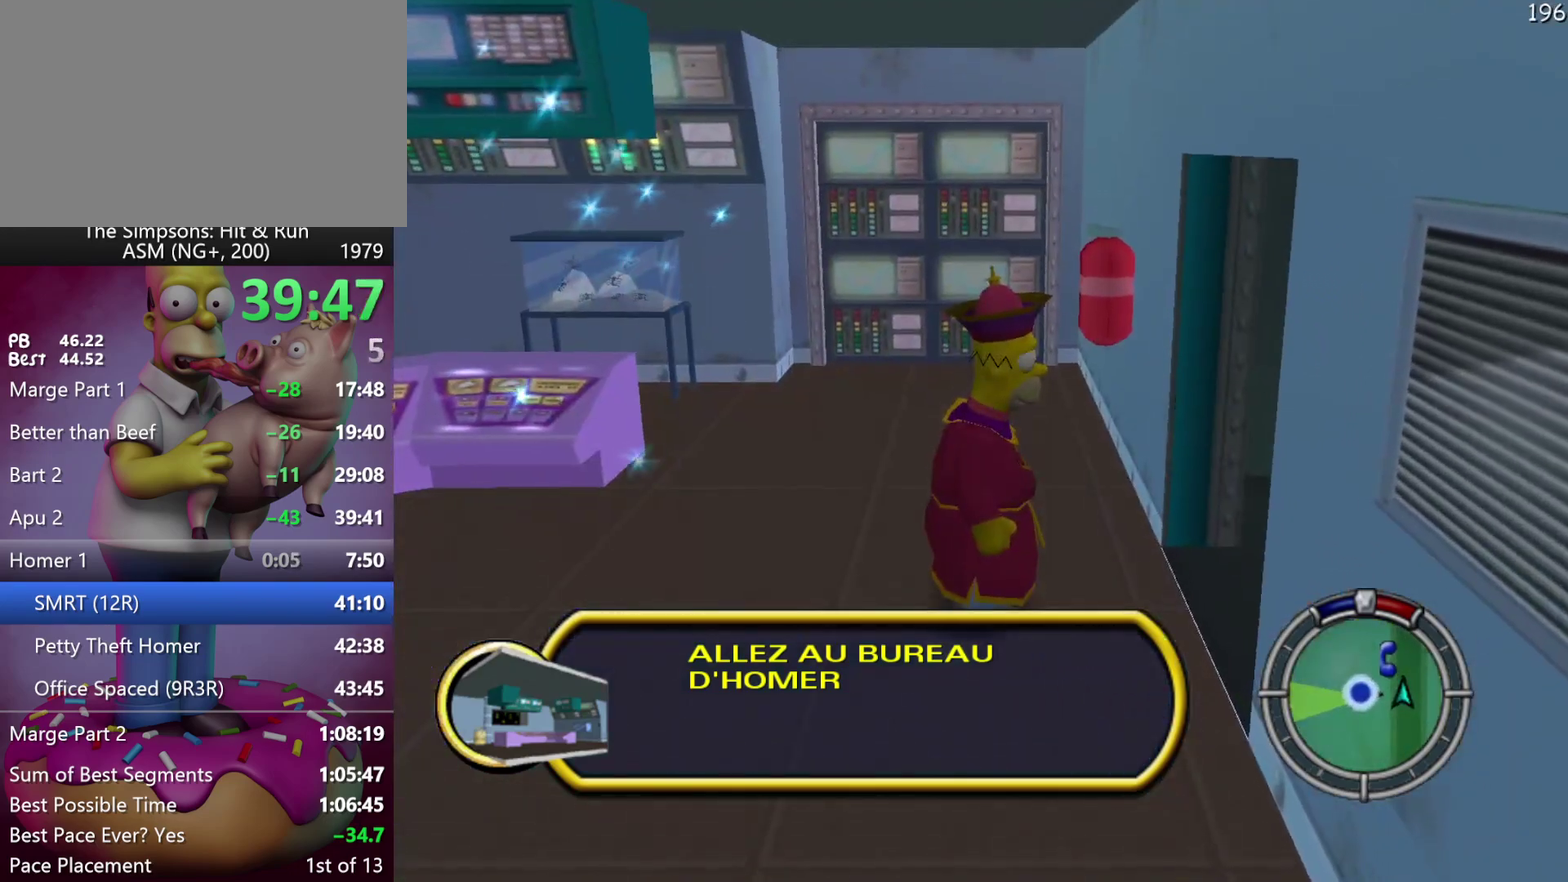
{"buttons": [], "left_stick": "right", "events": []}
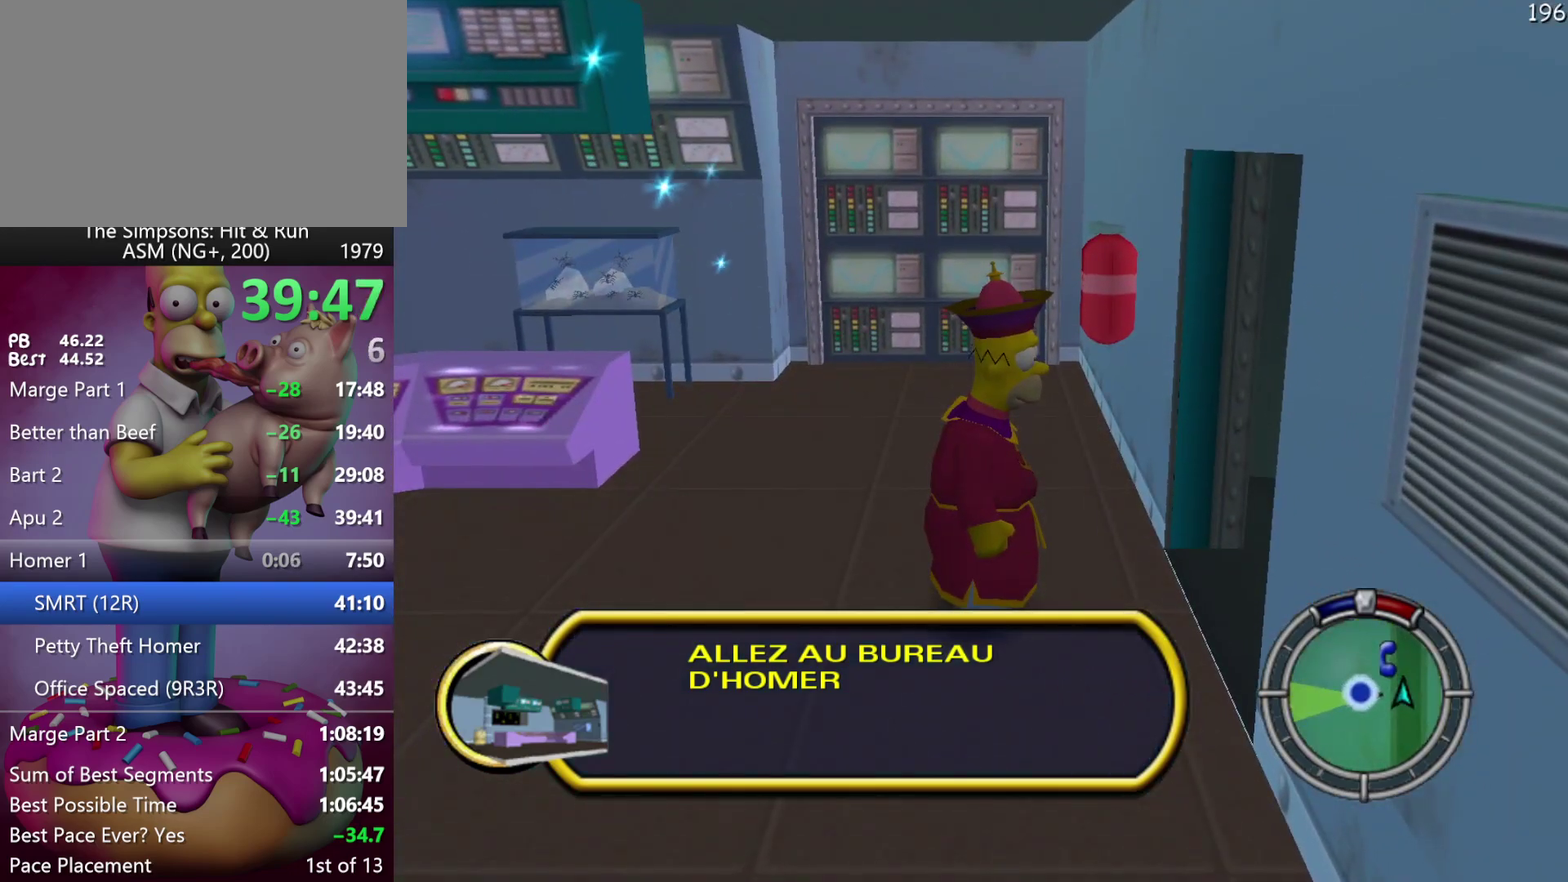
{"buttons": [], "left_stick": "right", "events": []}
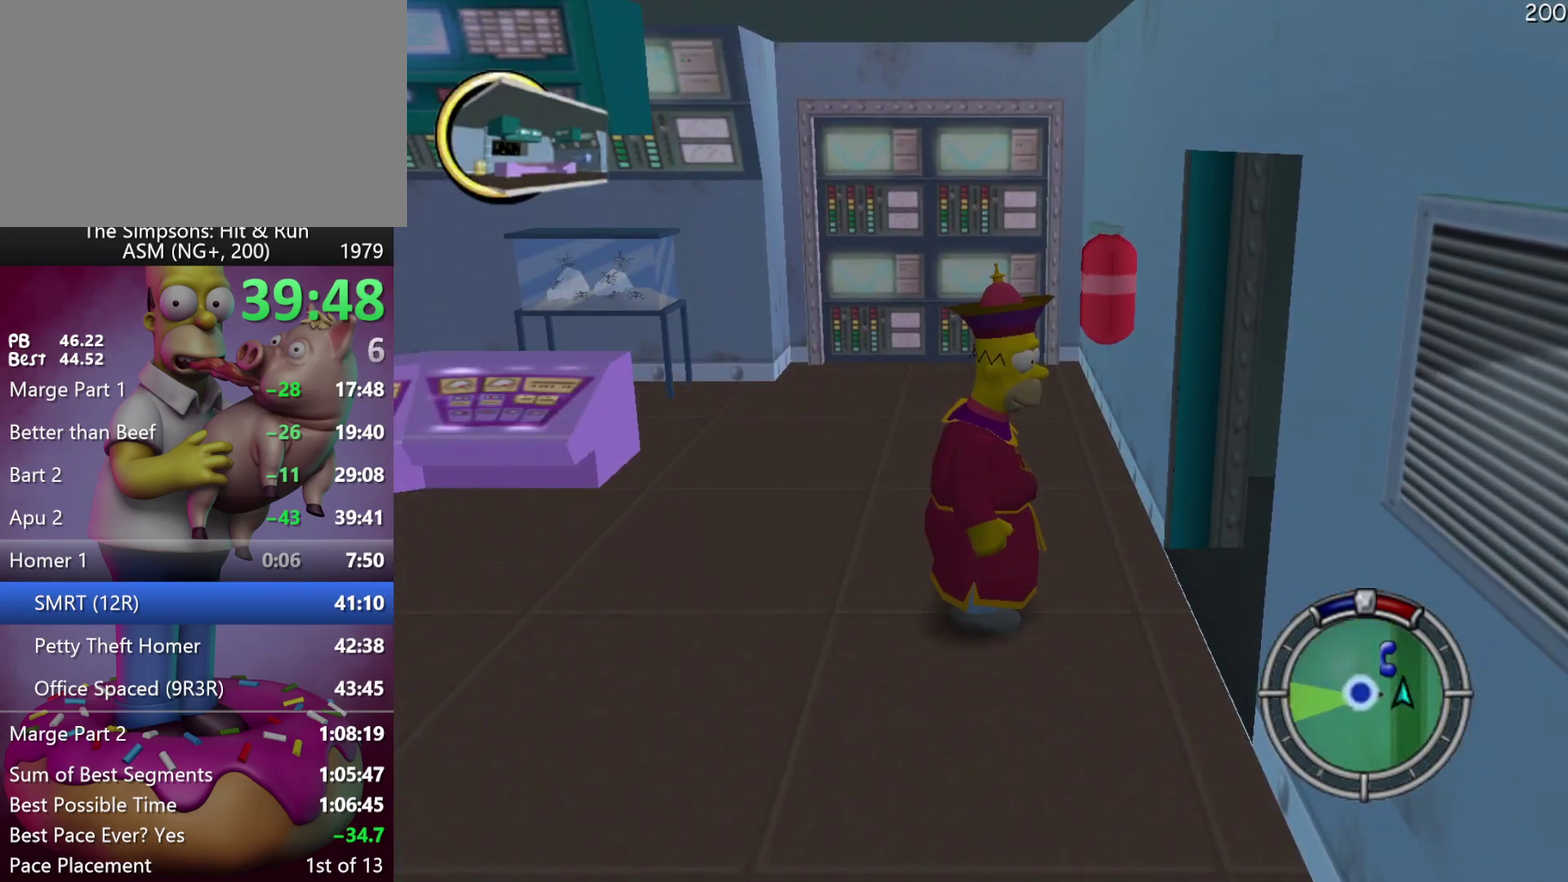
{"buttons": [], "left_stick": "right", "events": []}
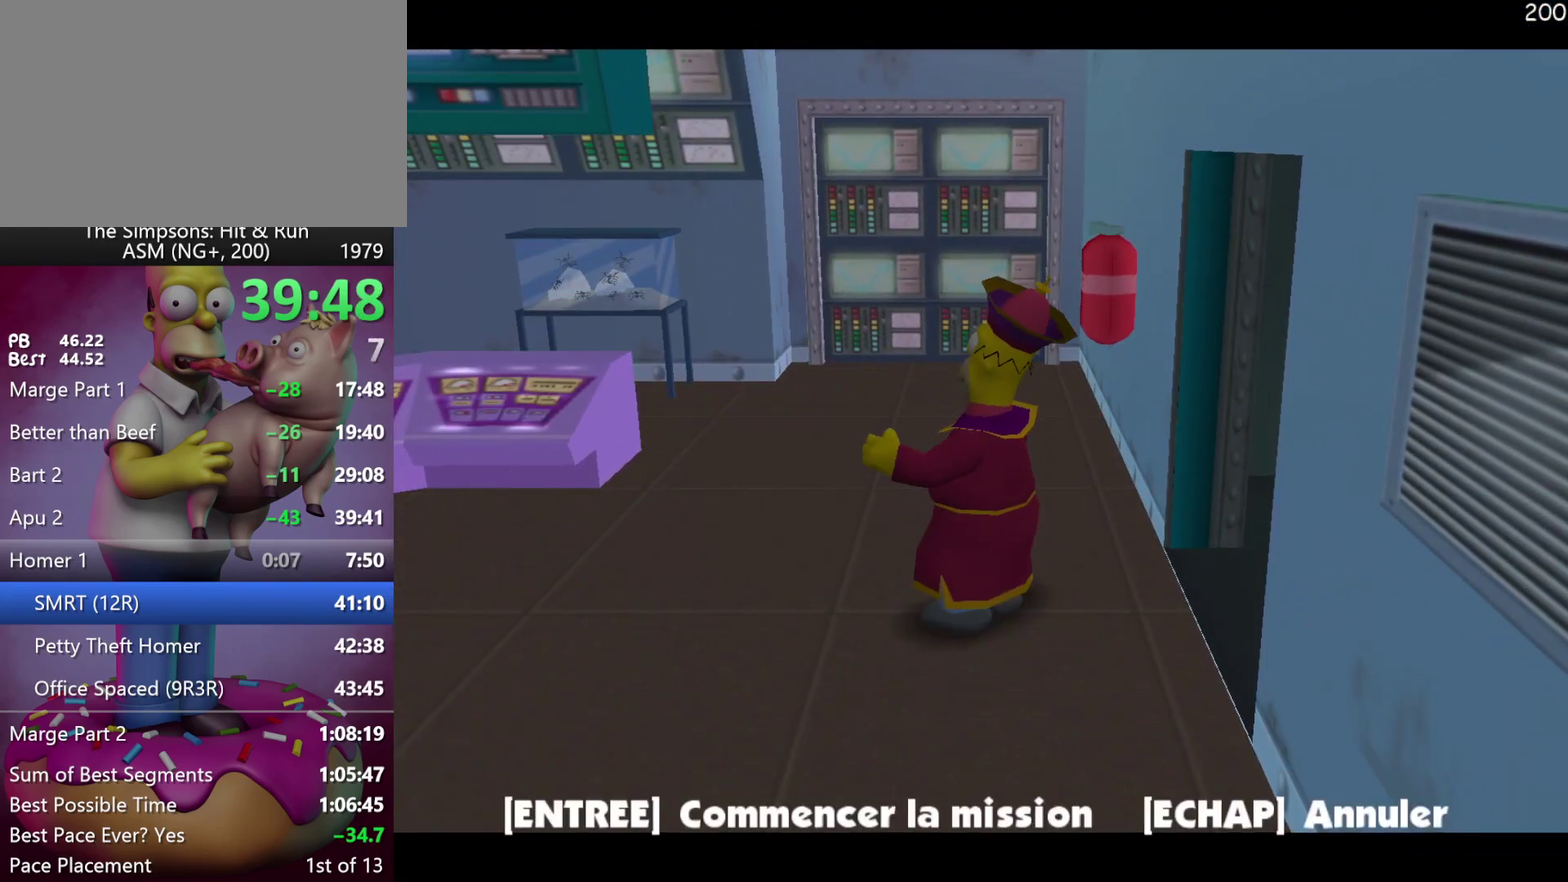
{"buttons": ["B"], "left_stick": "right", "events": [[383, "B", "down"]]}
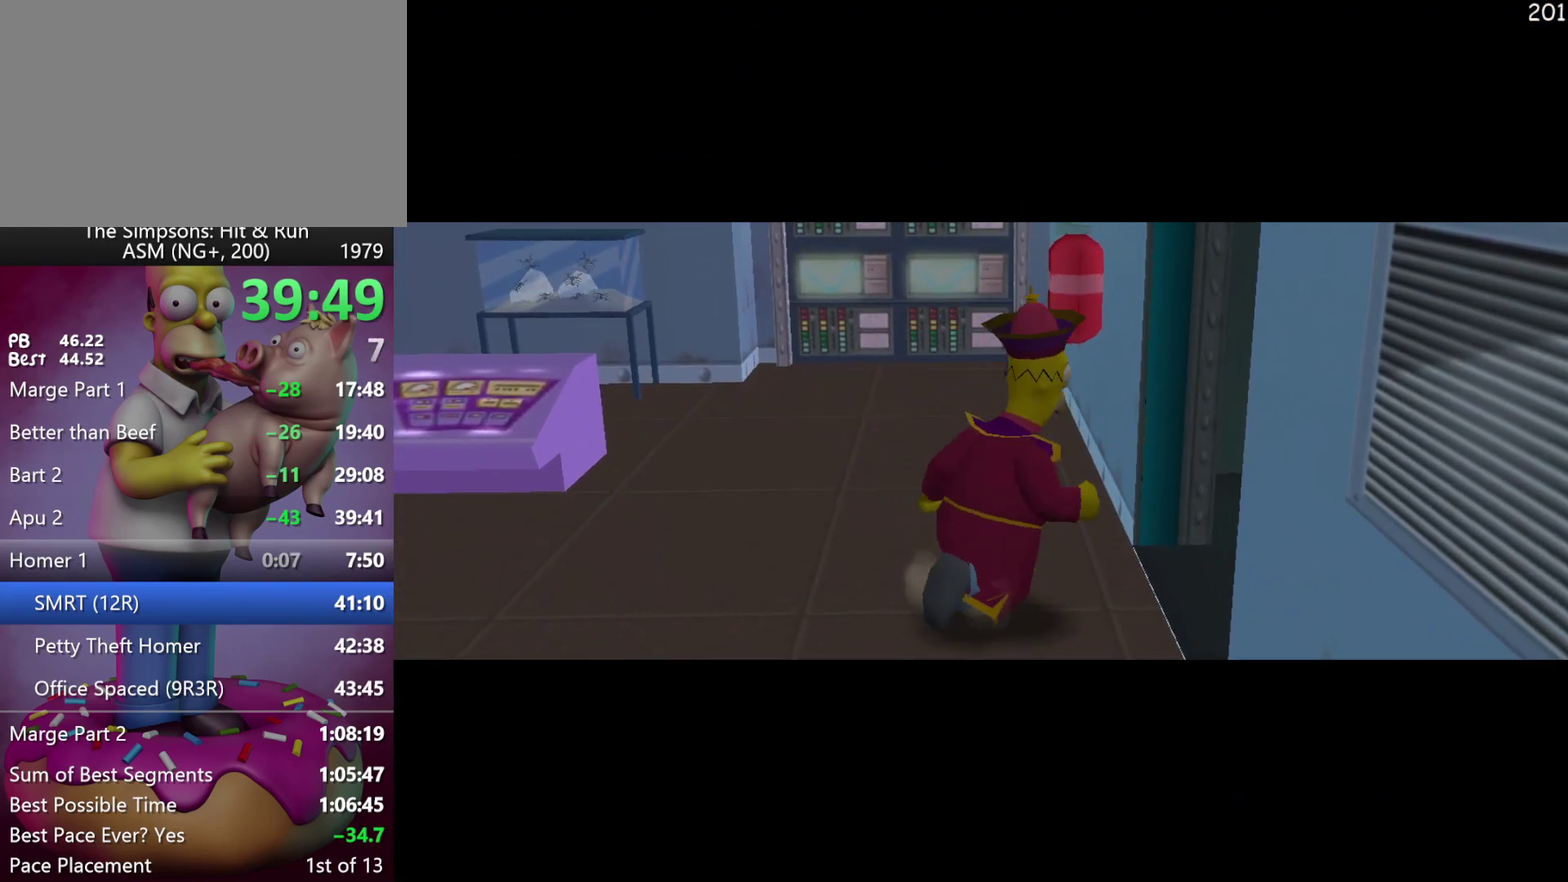
{"buttons": ["R2"], "left_stick": "center", "events": [[17, "B", "up"], [133, "left_stick", "down-right"], [150, "R2", "down"], [217, "left_stick", "down"], [400, "B", "down"], [500, "B", "up"], [500, "left_stick", "center"]]}
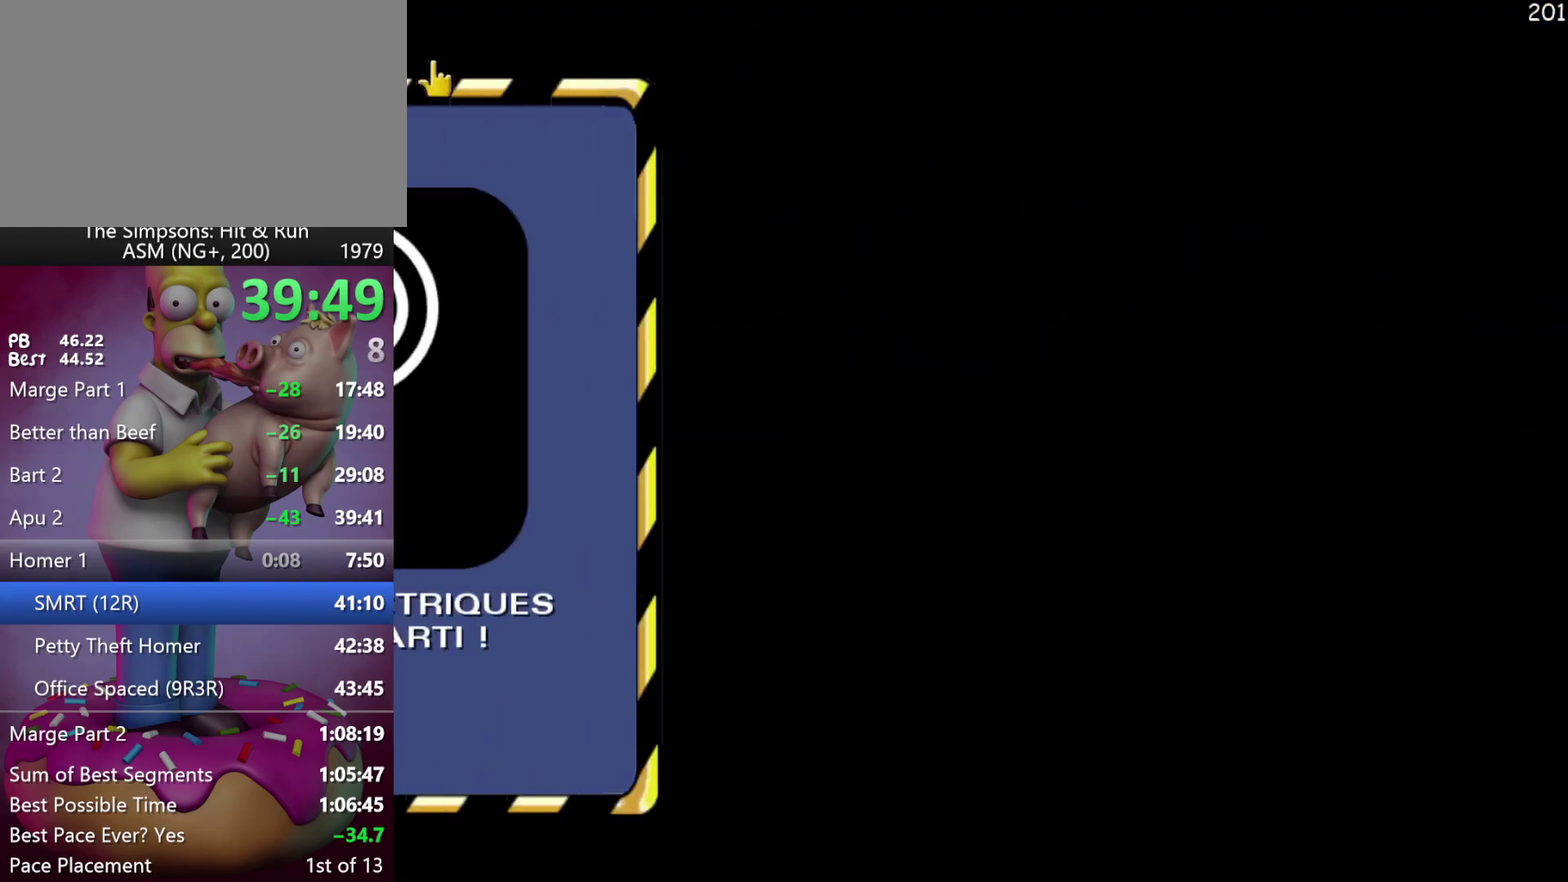
{"buttons": ["R2"], "left_stick": "center", "events": [[83, "B", "down"], [167, "B", "up"], [250, "B", "down"], [383, "B", "up"]]}
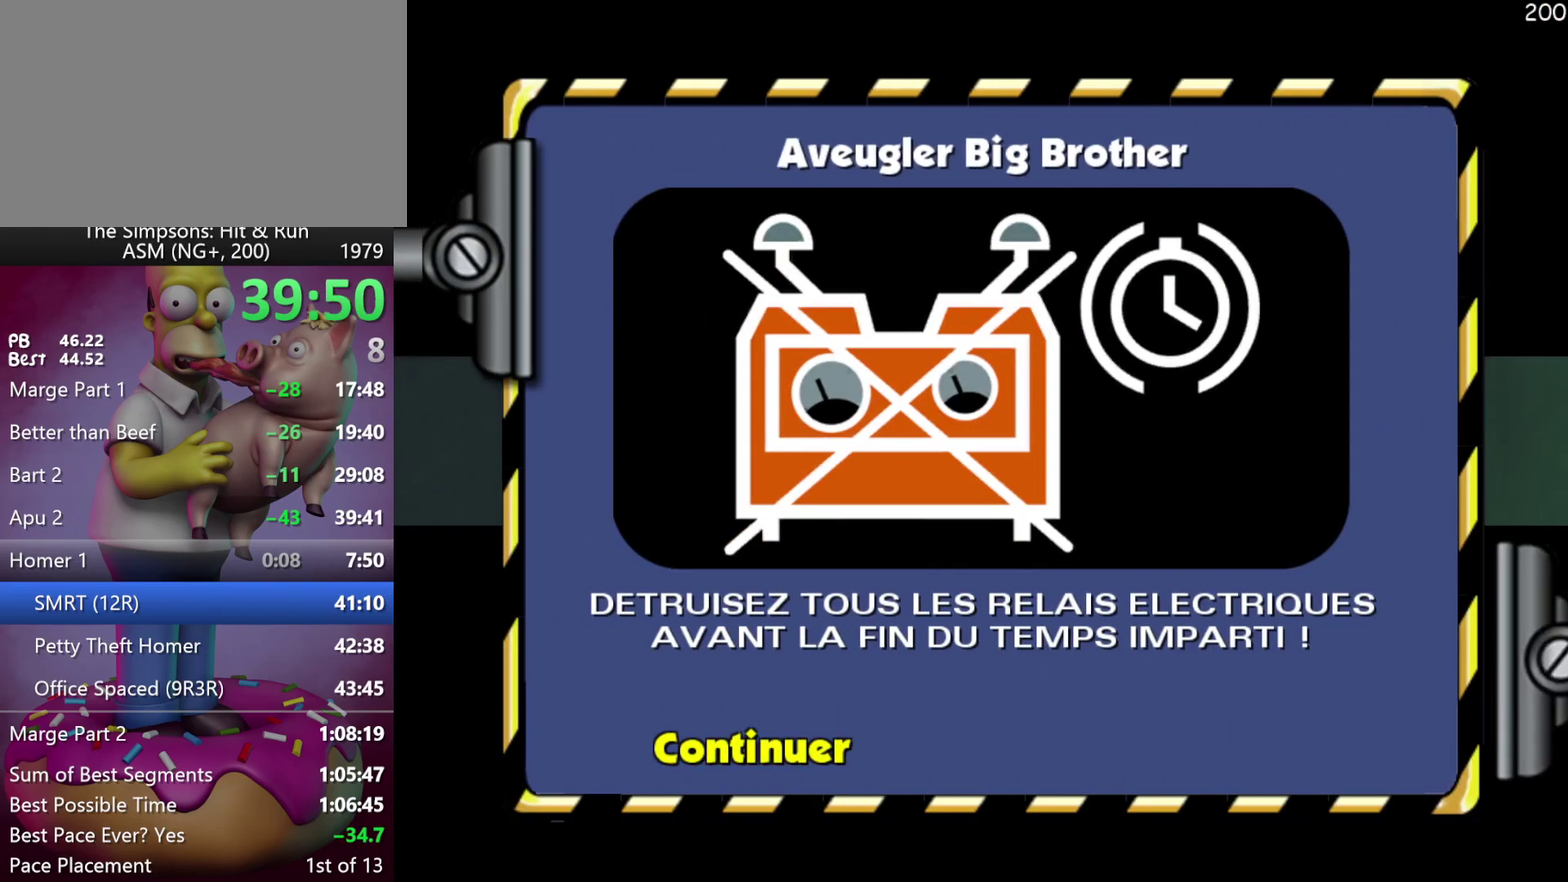
{"buttons": ["R2"], "left_stick": "down", "events": [[100, "left_stick", "down"]]}
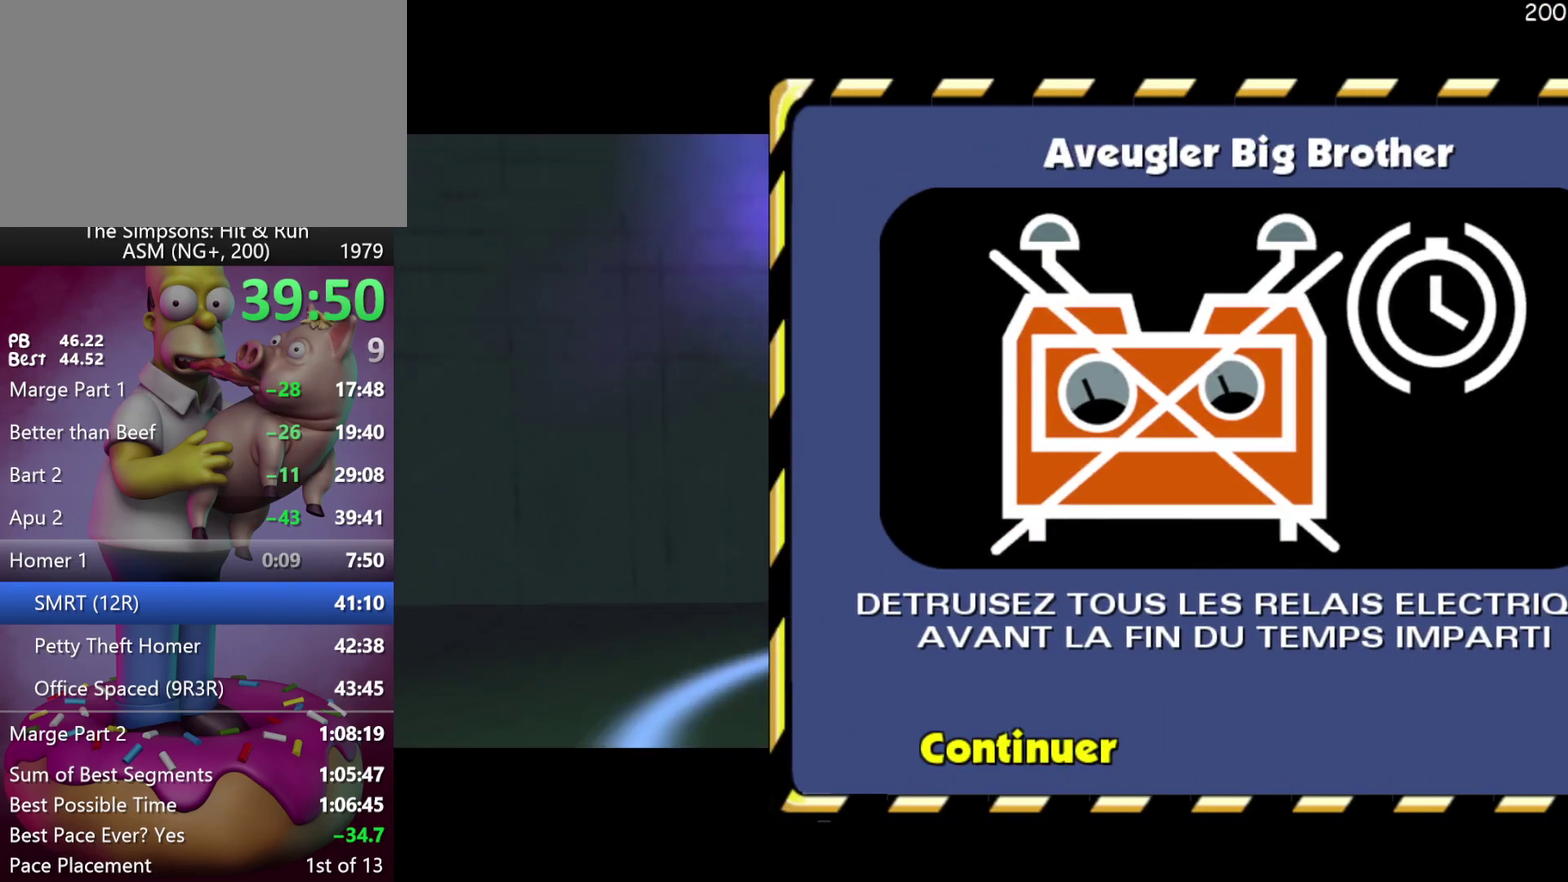
{"buttons": ["B", "R2"], "left_stick": "down", "events": [[300, "B", "down"]]}
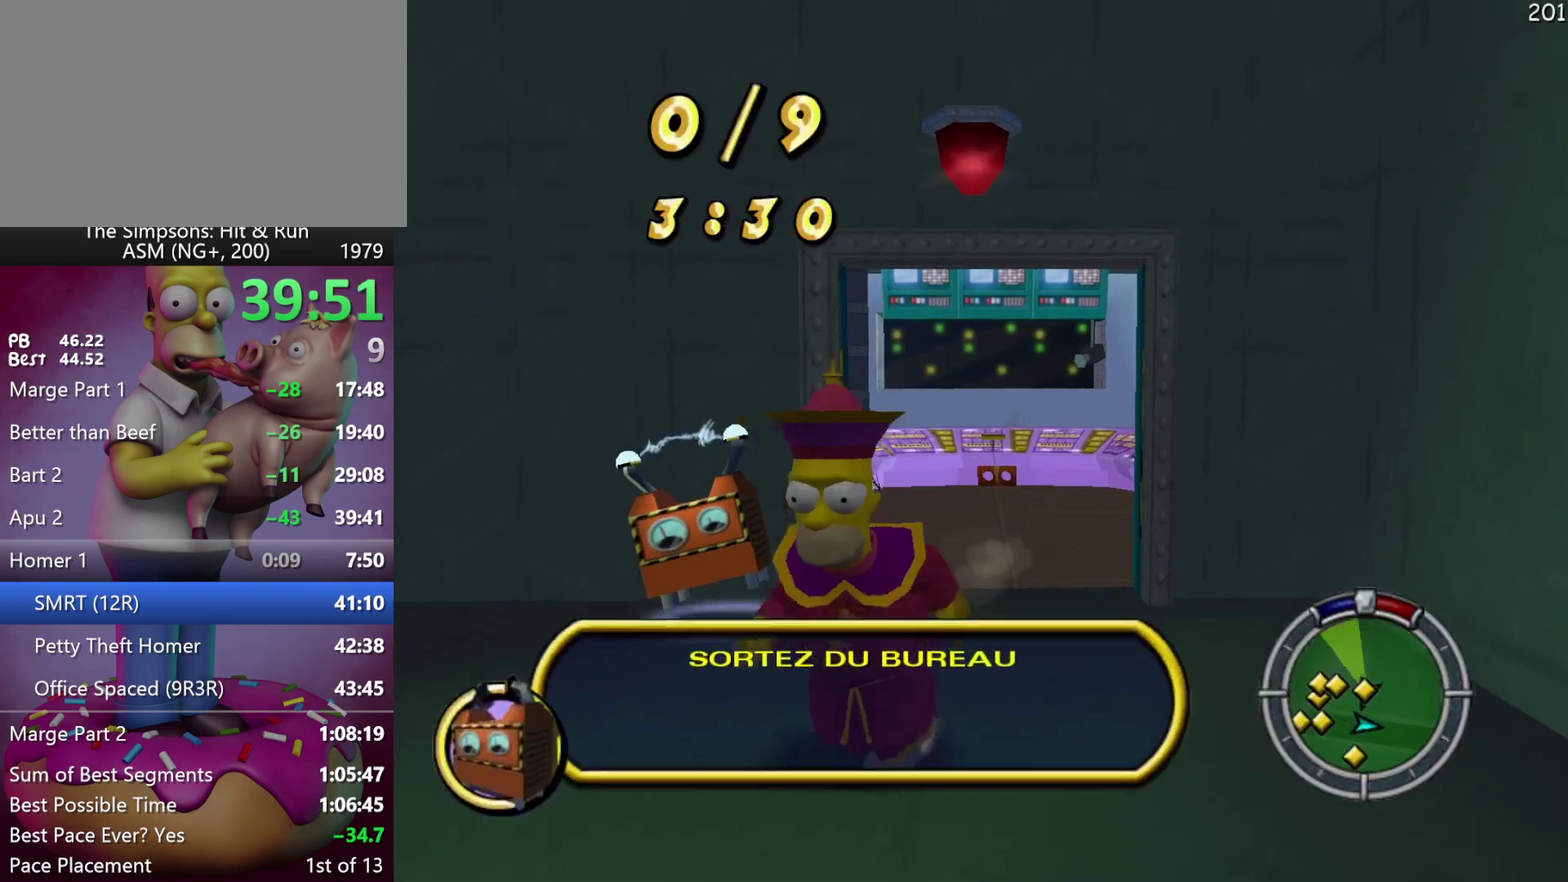
{"buttons": ["R2"], "left_stick": "down", "events": [[417, "B", "up"]]}
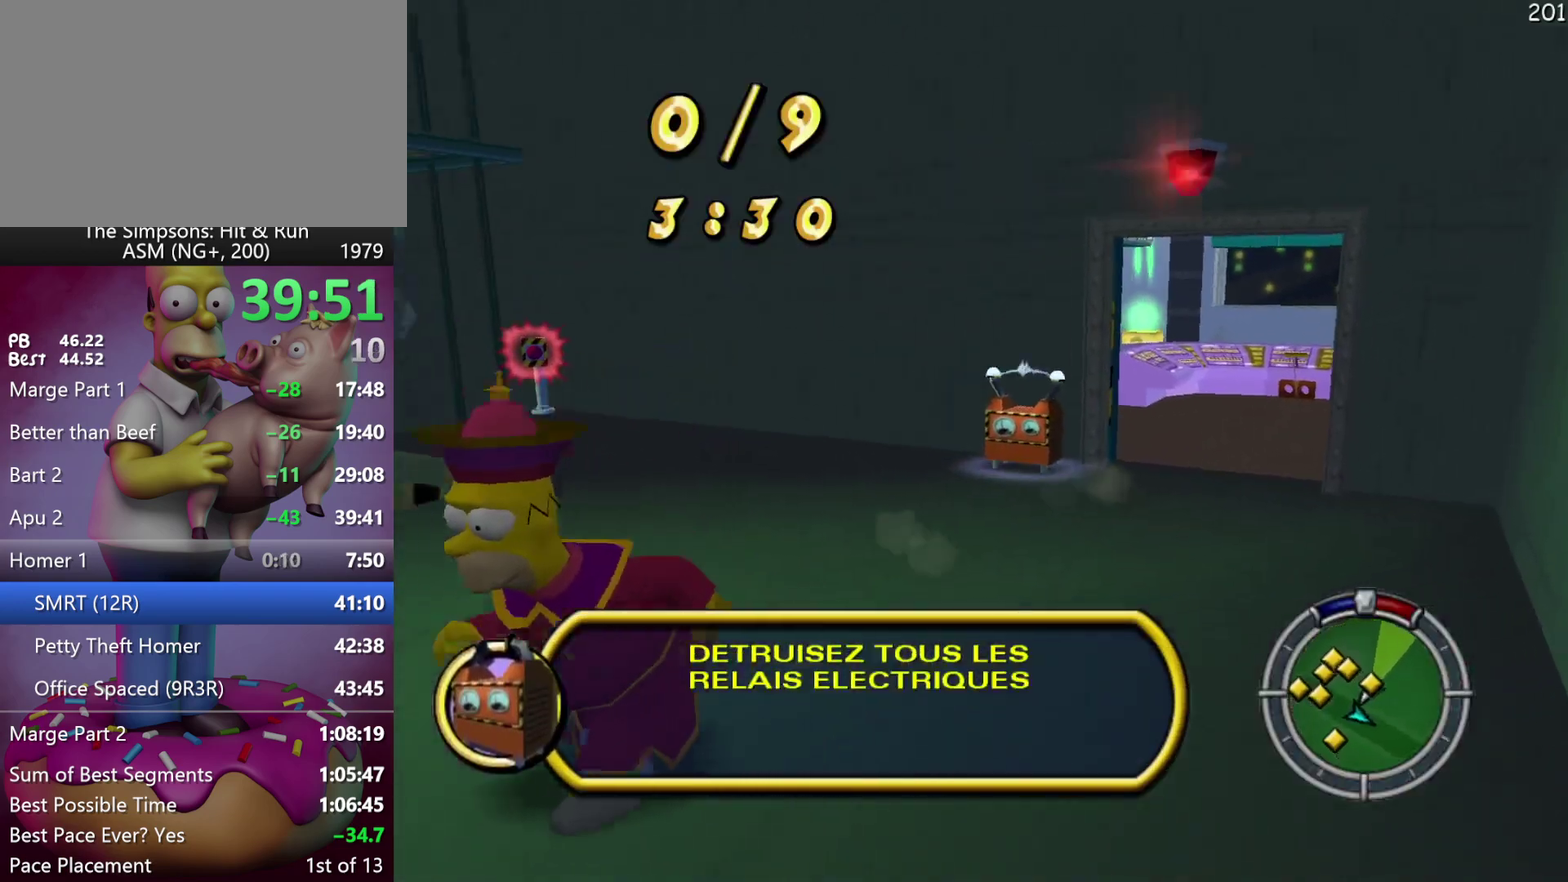
{"buttons": ["R2"], "left_stick": "left", "events": [[117, "left_stick", "down-left"], [450, "left_stick", "left"]]}
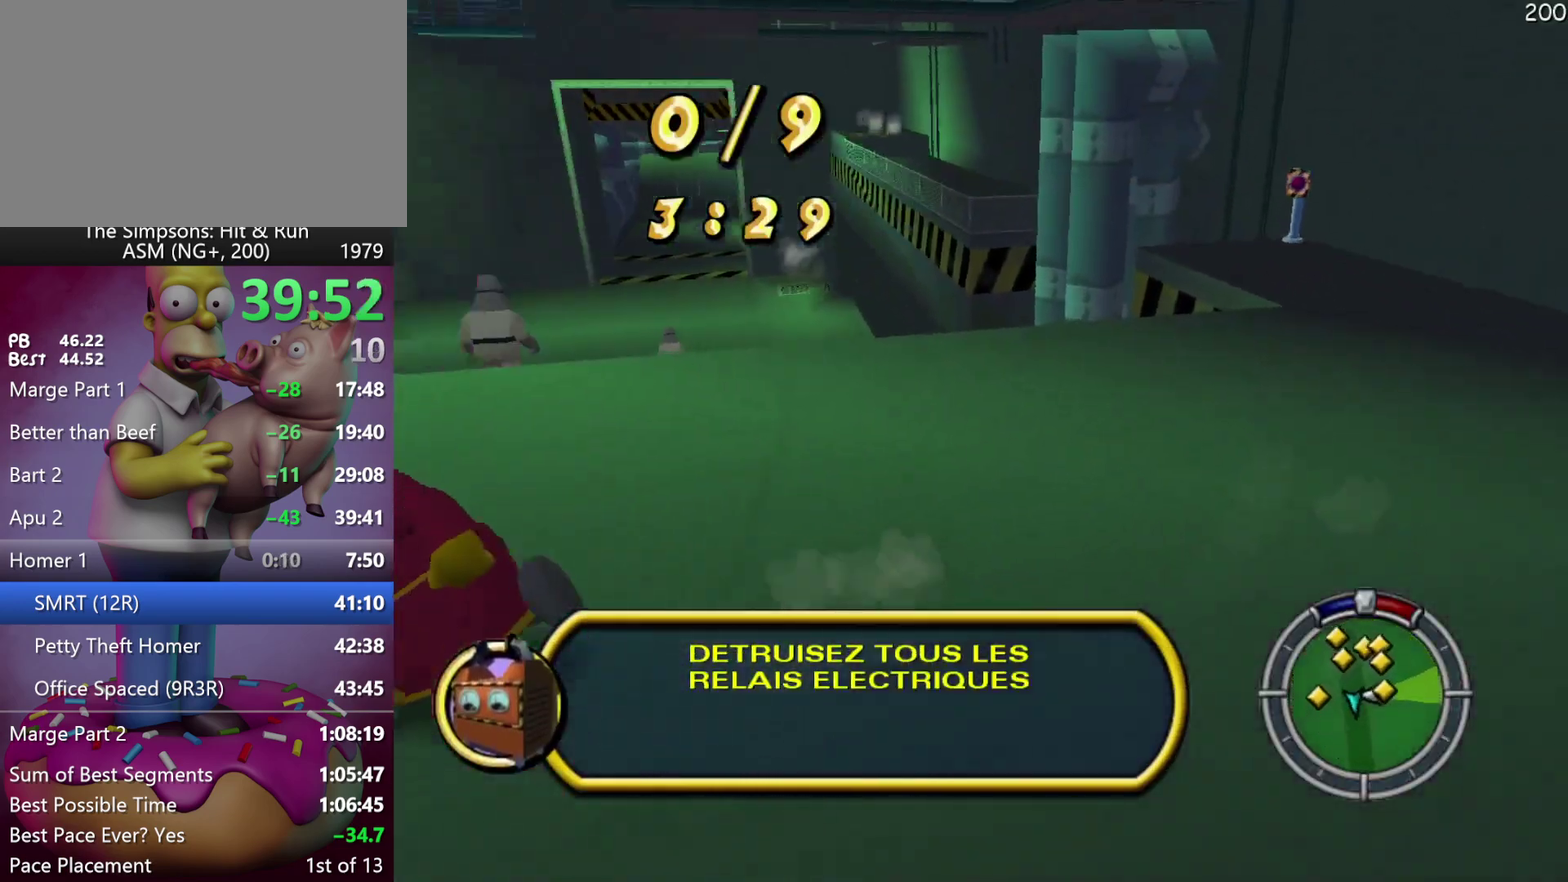
{"buttons": ["R2"], "left_stick": "up-left", "events": [[100, "left_stick", "up-left"]]}
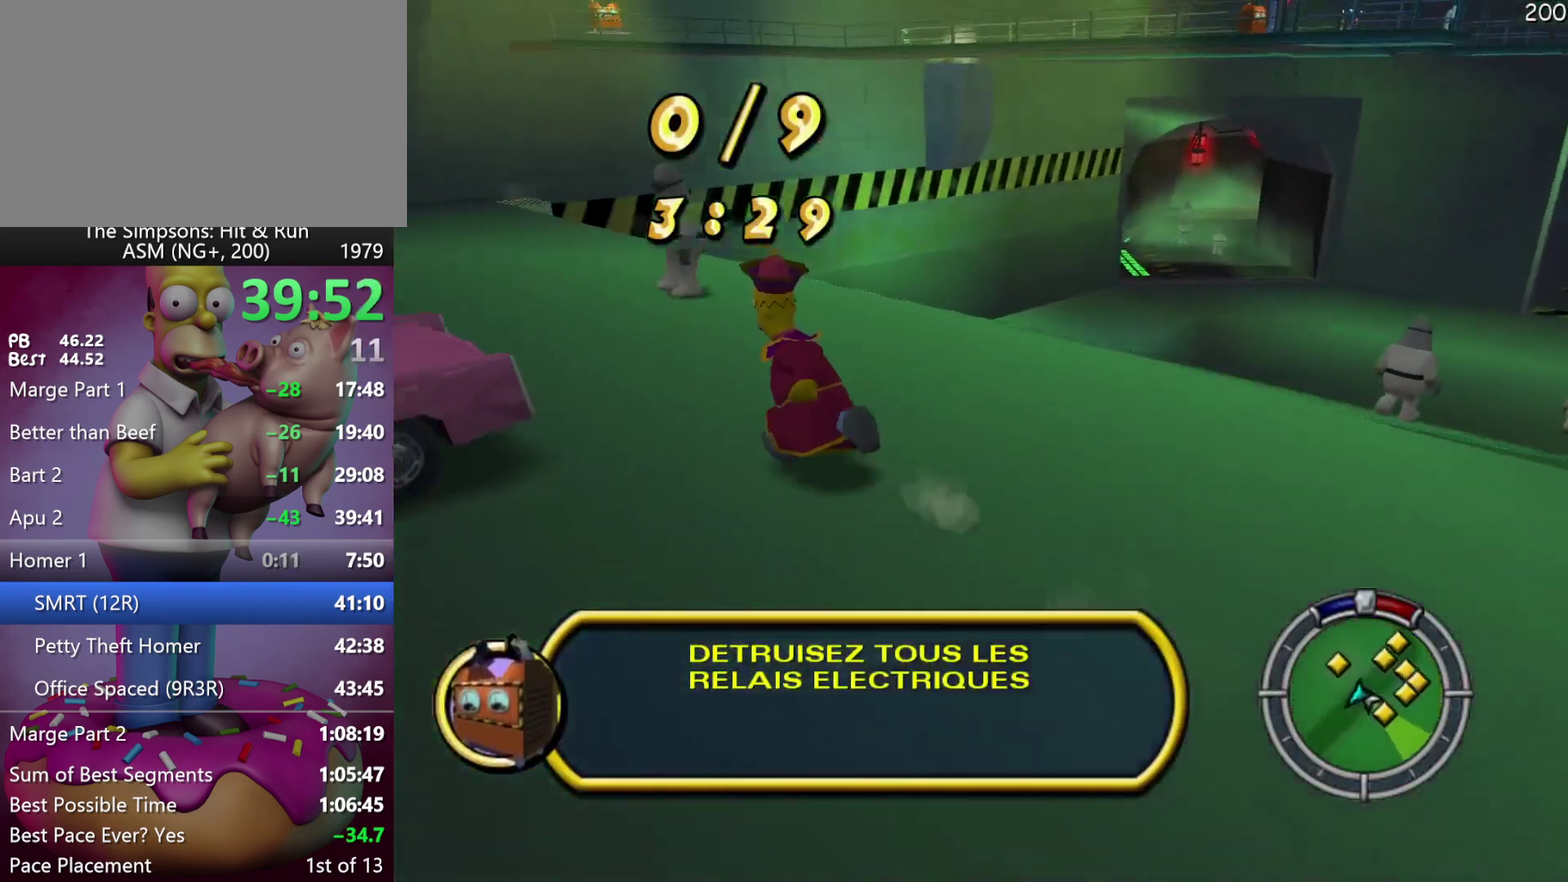
{"buttons": ["R2"], "left_stick": "up", "events": [[283, "left_stick", "up"]]}
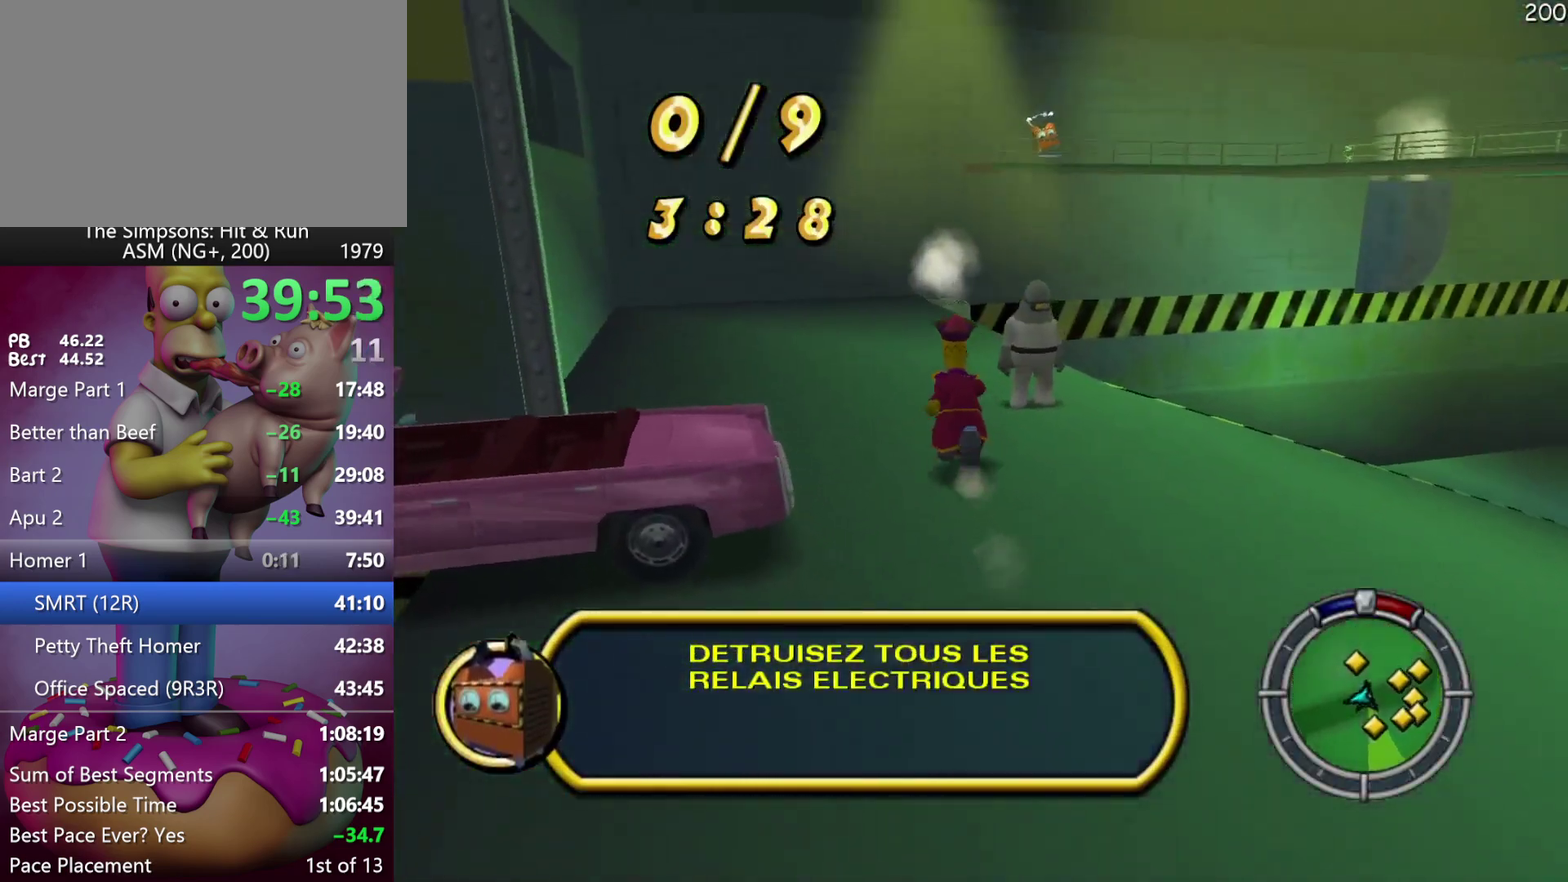
{"buttons": ["R2"], "left_stick": "up", "events": []}
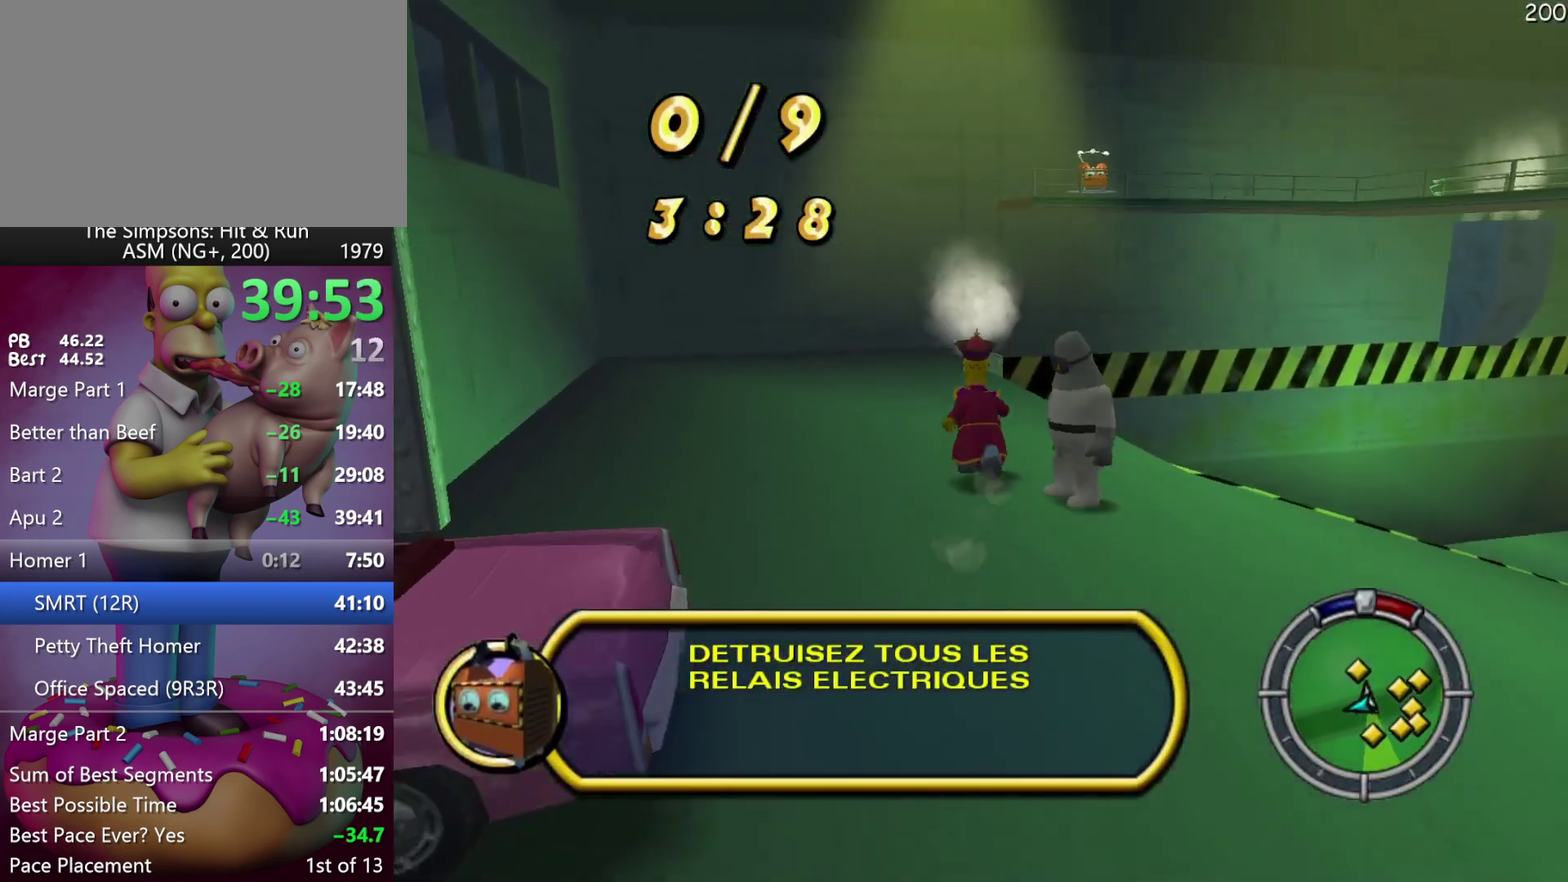
{"buttons": ["R2"], "left_stick": "up", "events": []}
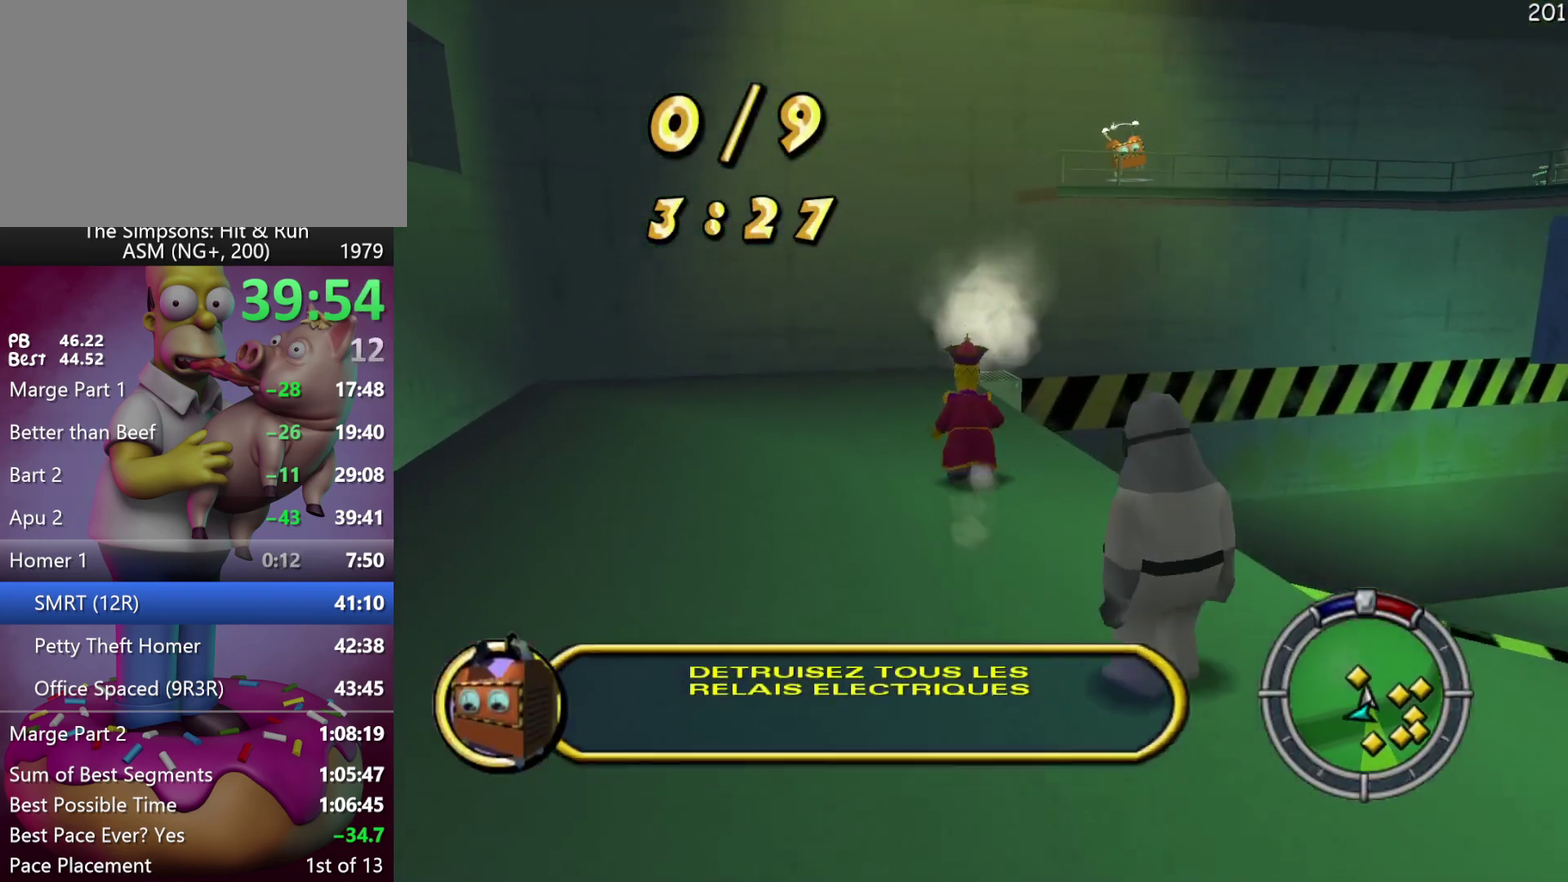
{"buttons": ["X", "R2"], "left_stick": "up", "events": [[150, "X", "down"]]}